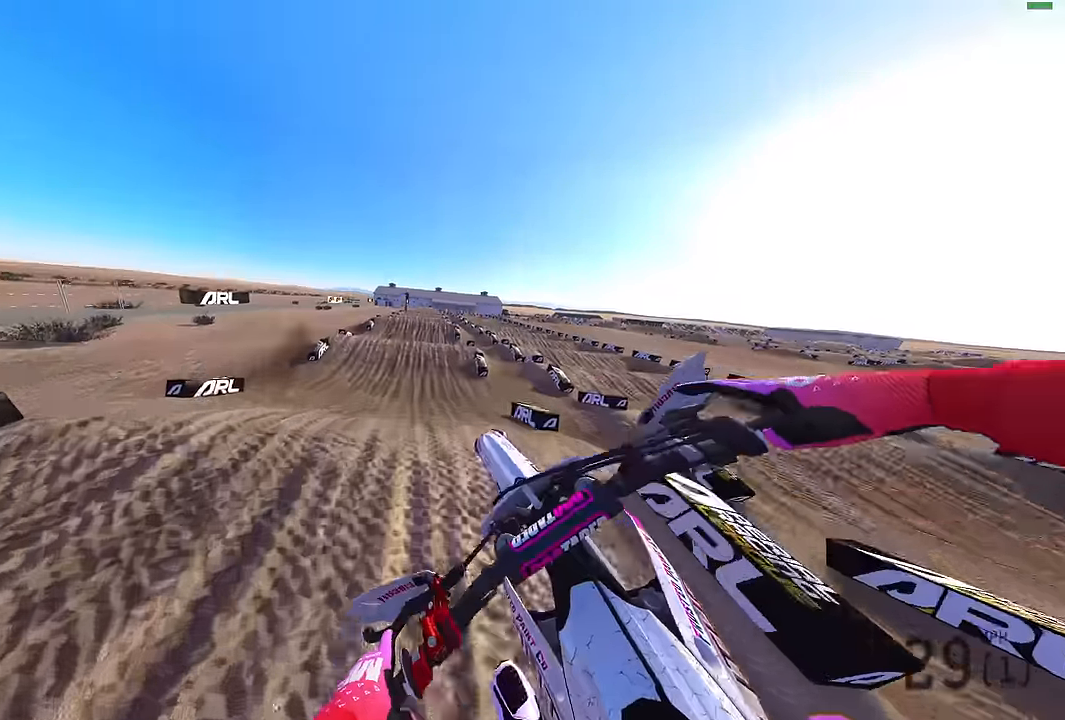
Gameplay with a controller (PlayStation layout); each line is a JSON object with the inputs held at the frame after it. "events" lists button and stick changes between this image and that frame as [ms after this image, input, new state], when the widget could be followed in between.
{"buttons": ["R2"], "left_stick": "up-right", "right_stick": "center", "events": [[83, "R2", "down"], [266, "left_stick", "up-right"], [350, "CROSS", "down"], [466, "CROSS", "up"]]}
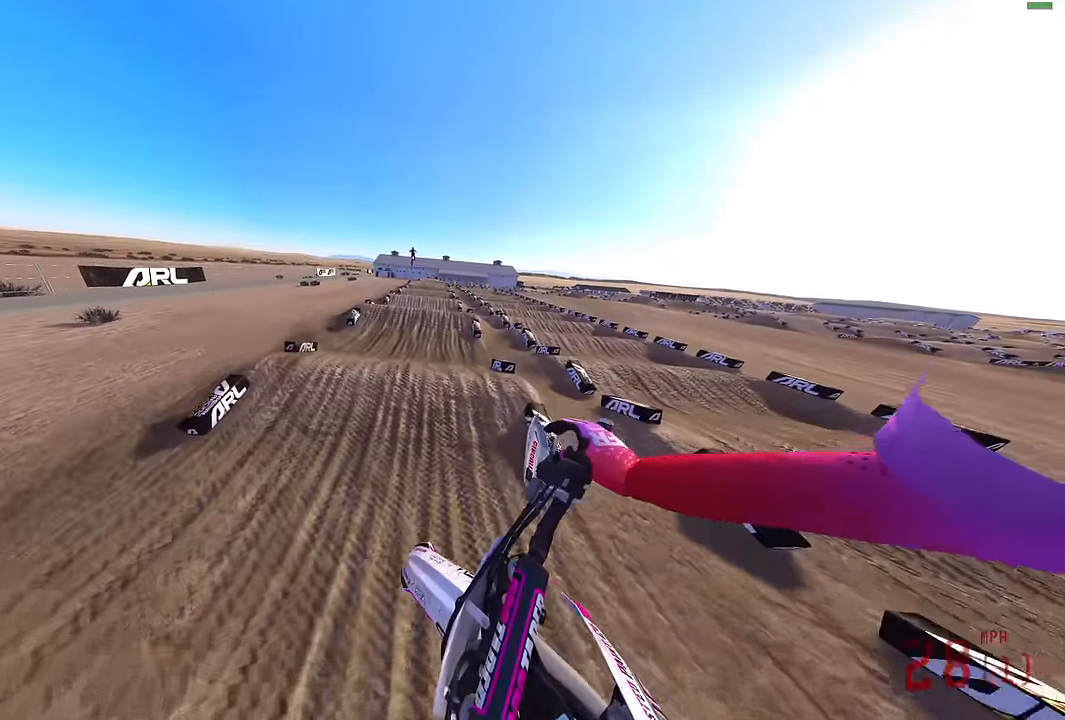
{"buttons": ["R2"], "left_stick": "center", "right_stick": "center", "events": [[366, "left_stick", "center"]]}
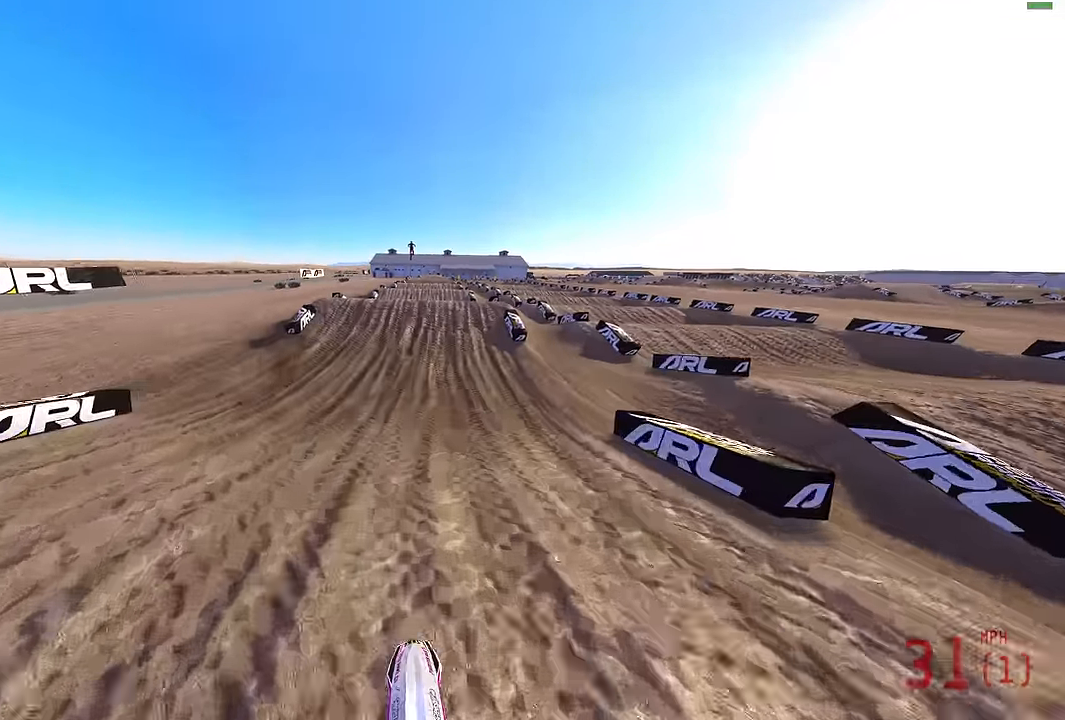
{"buttons": ["R2"], "left_stick": "center", "right_stick": "up", "events": [[233, "right_stick", "up"]]}
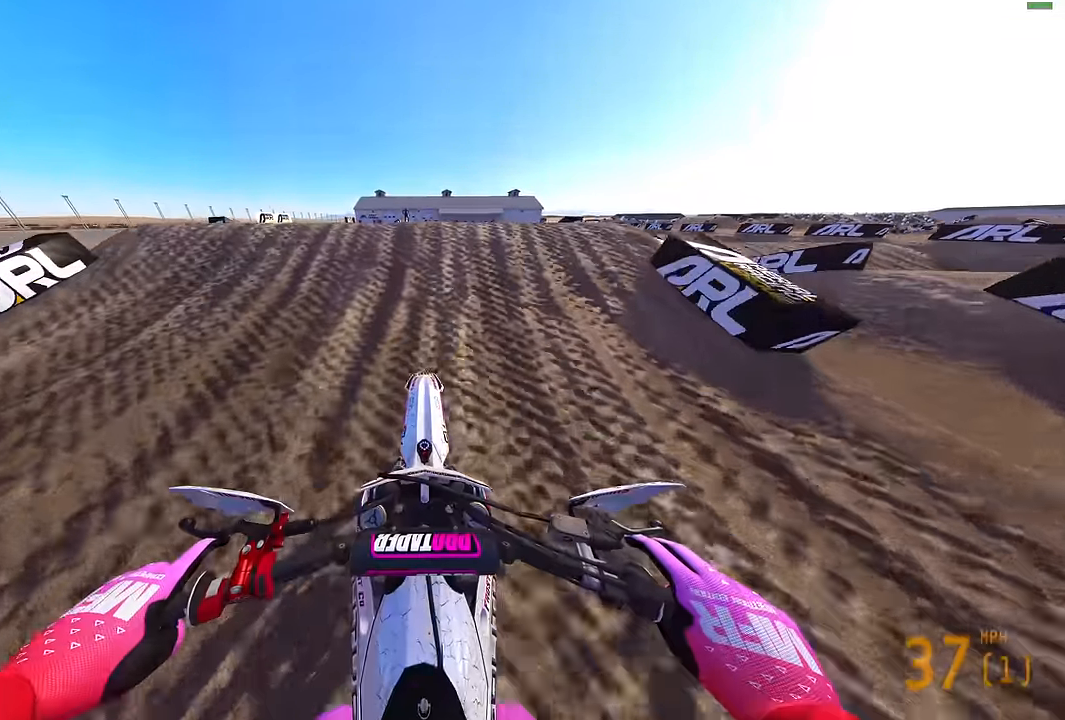
{"buttons": ["DPAD_LEFT"], "left_stick": "center", "right_stick": "center", "events": [[216, "right_stick", "center"], [233, "CROSS", "down"], [300, "R2", "up"], [316, "CROSS", "up"], [450, "DPAD_LEFT", "down"]]}
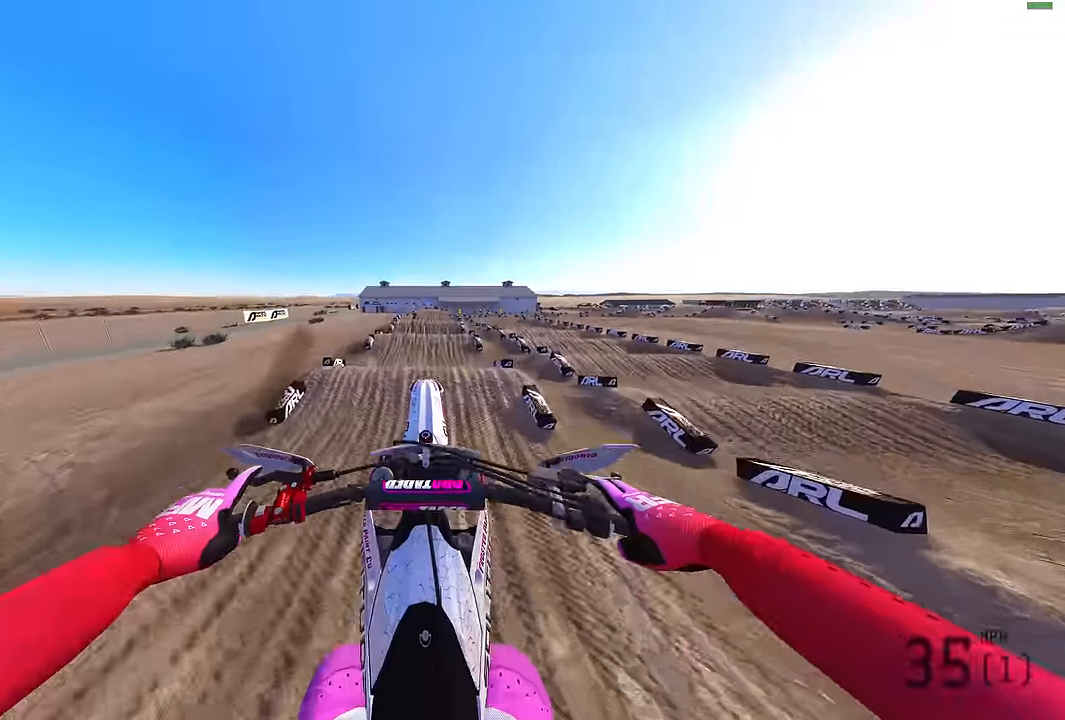
{"buttons": ["TRIANGLE", "L2"], "left_stick": "center", "right_stick": "center", "events": [[66, "DPAD_LEFT", "up"], [200, "TRIANGLE", "down"], [283, "L2", "down"]]}
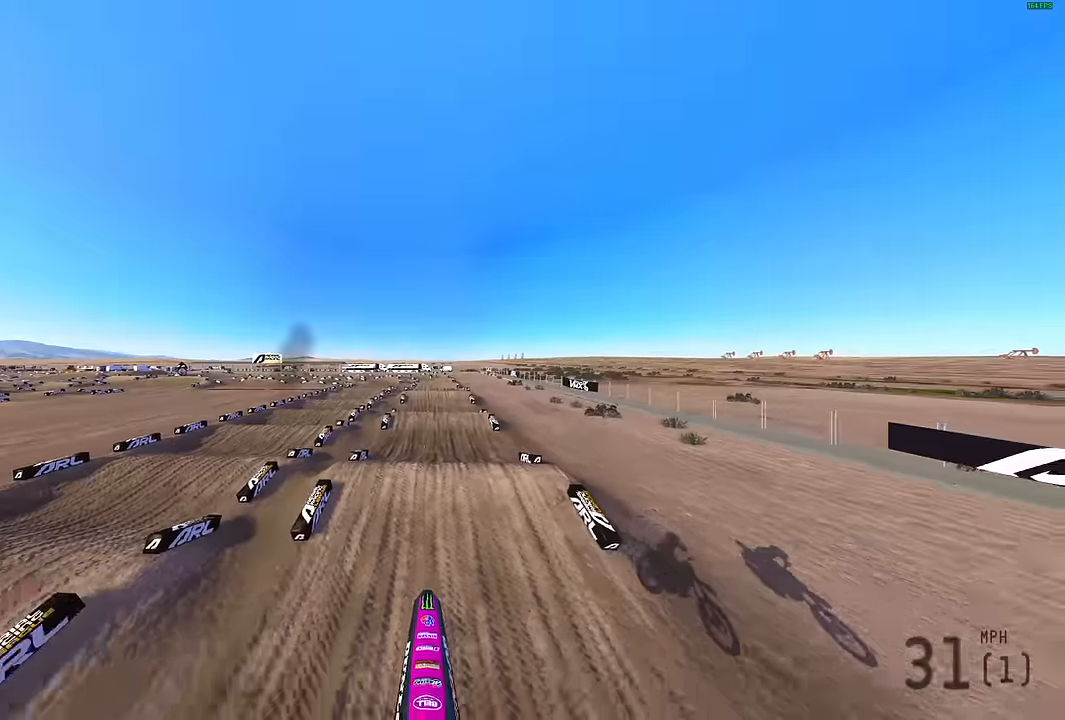
{"buttons": [], "left_stick": "center", "right_stick": "center", "events": [[33, "TRIANGLE", "up"], [84, "L2", "up"], [317, "CROSS", "down"], [417, "CROSS", "up"]]}
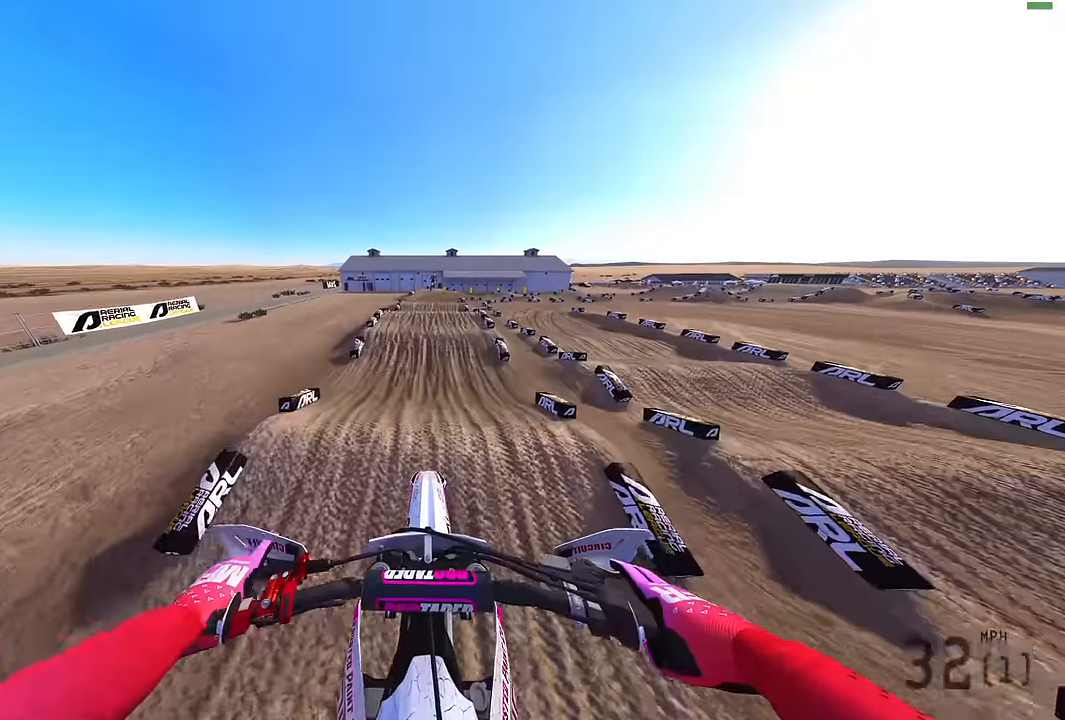
{"buttons": ["R2"], "left_stick": "center", "right_stick": "center", "events": [[134, "R2", "down"]]}
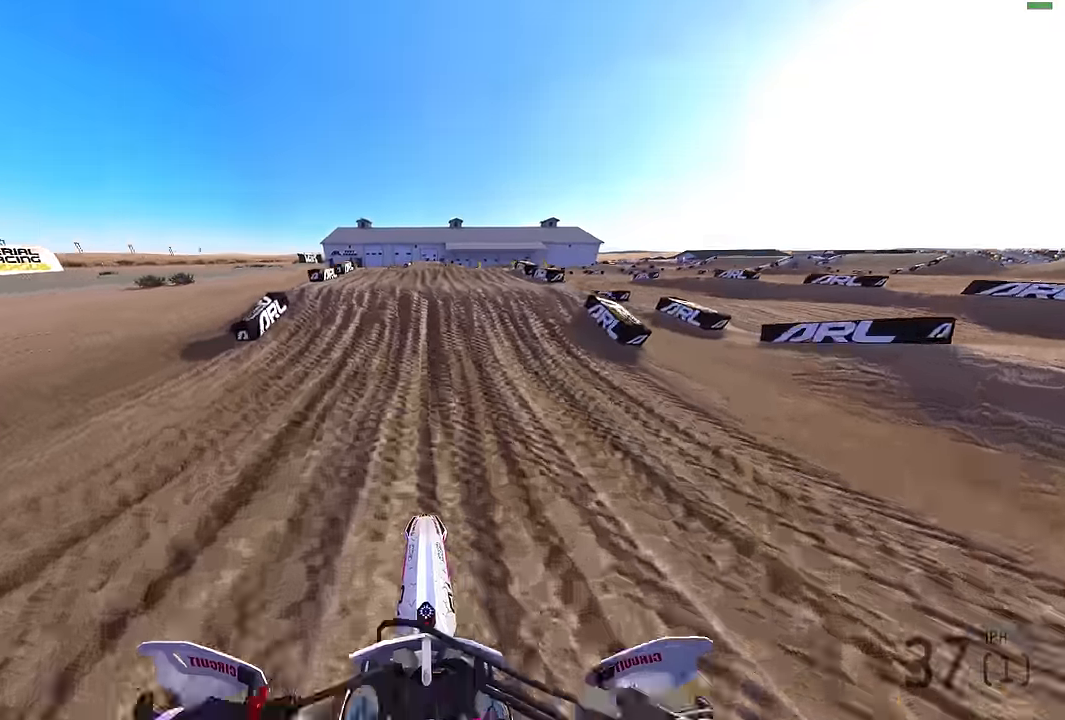
{"buttons": ["R2"], "left_stick": "center", "right_stick": "up", "events": [[100, "right_stick", "up"], [200, "R2", "up"], [434, "R2", "down"]]}
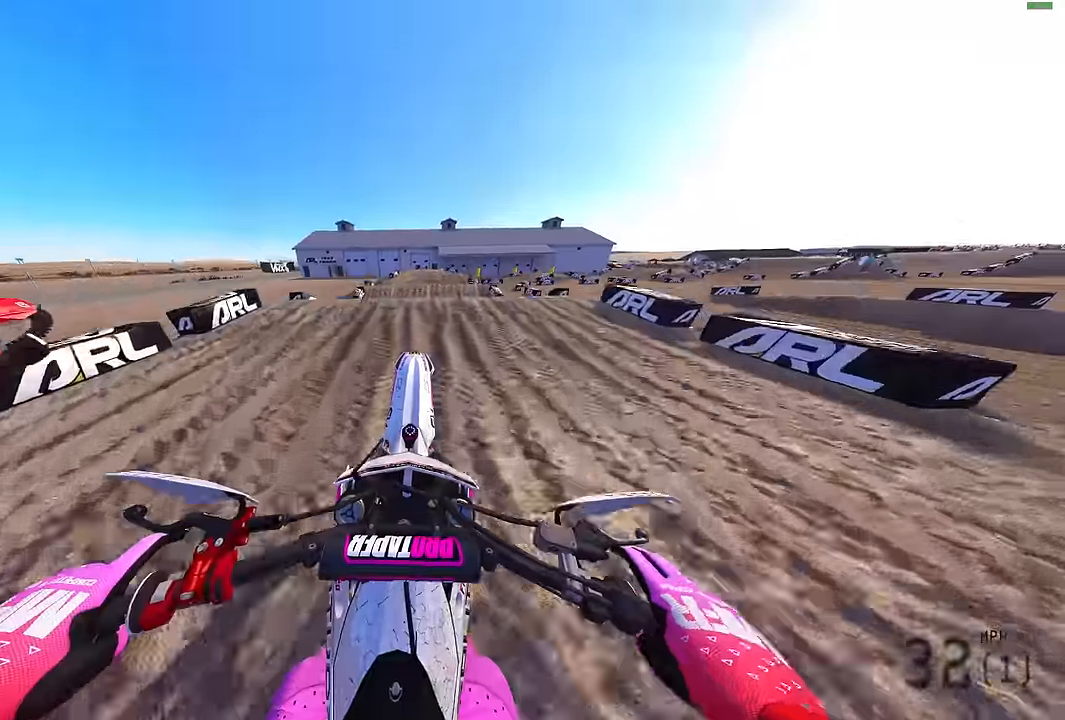
{"buttons": [], "left_stick": "right", "right_stick": "up", "events": [[34, "R2", "up"], [150, "left_stick", "right"]]}
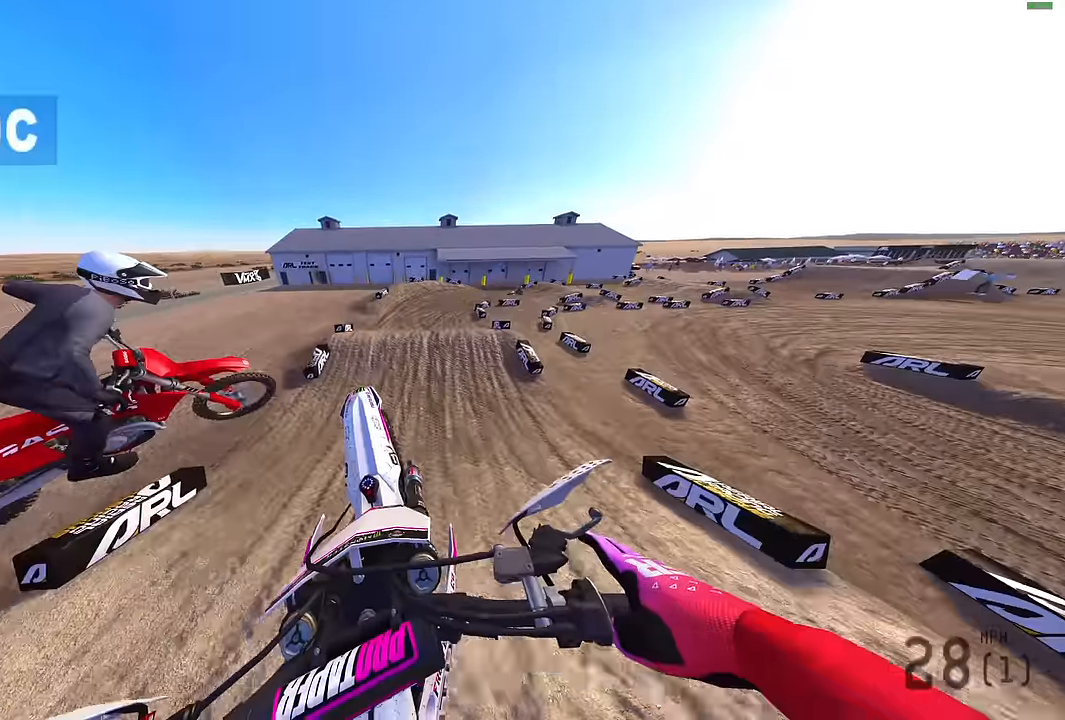
{"buttons": [], "left_stick": "right", "right_stick": "right", "events": [[84, "right_stick", "up-right"], [317, "right_stick", "right"]]}
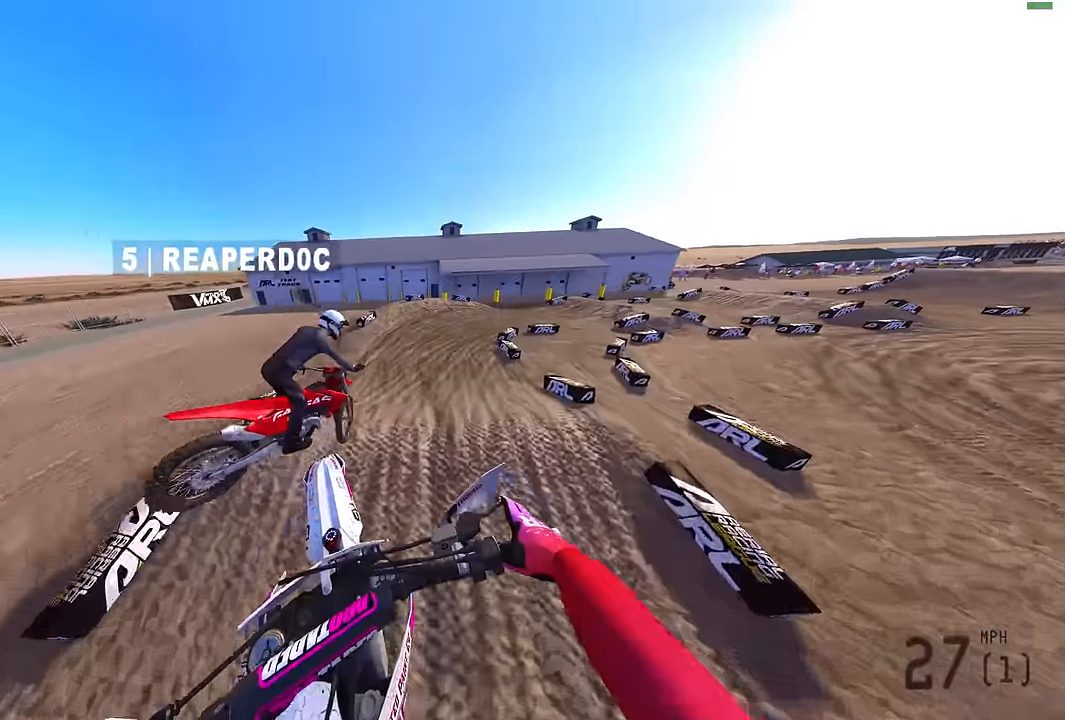
{"buttons": ["R2"], "left_stick": "right", "right_stick": "right", "events": [[100, "R2", "down"]]}
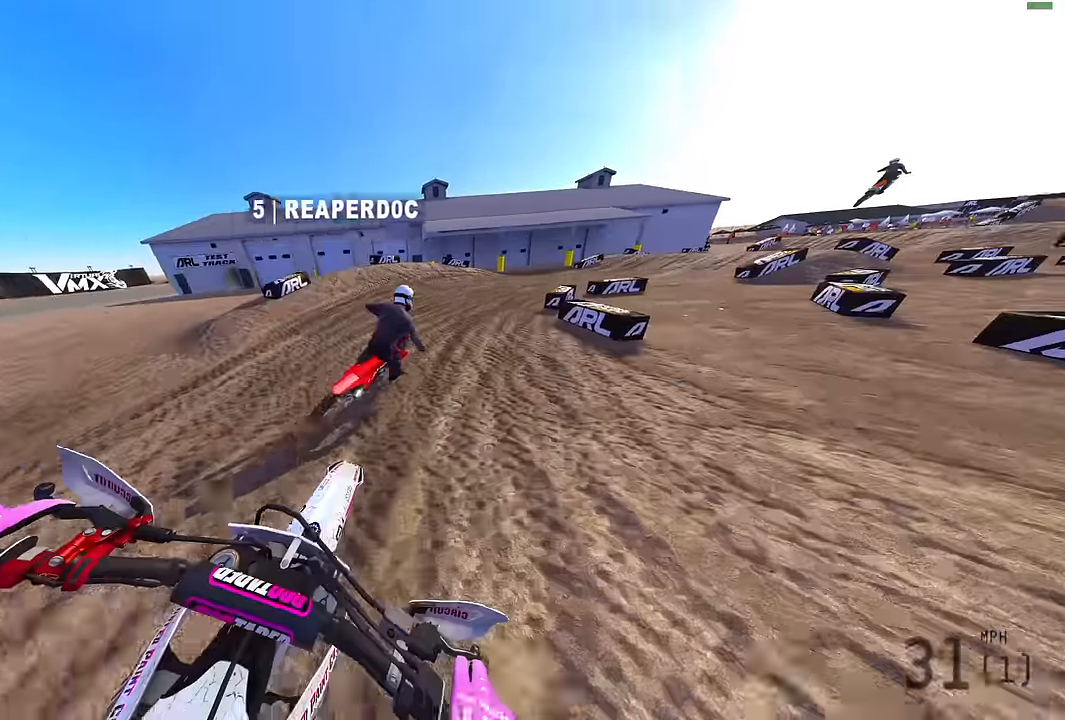
{"buttons": ["R2"], "left_stick": "right", "right_stick": "center", "events": [[67, "right_stick", "center"], [117, "R2", "up"], [217, "R2", "down"]]}
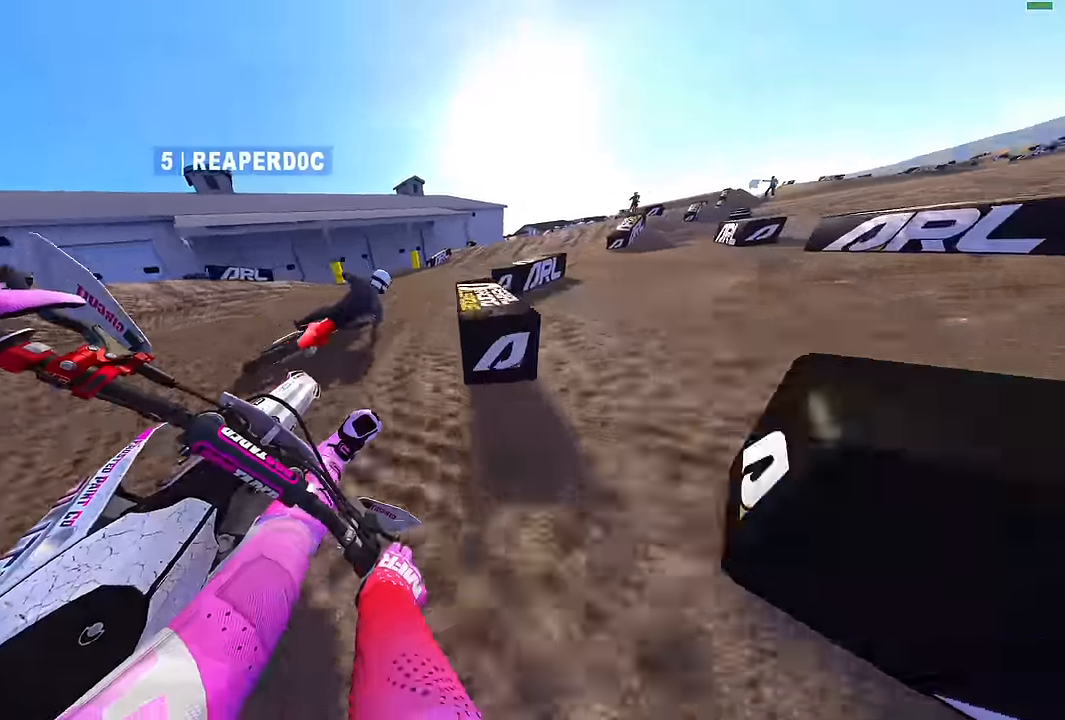
{"buttons": ["R2"], "left_stick": "right", "right_stick": "up", "events": [[17, "right_stick", "left"], [184, "right_stick", "up-left"], [434, "right_stick", "up"]]}
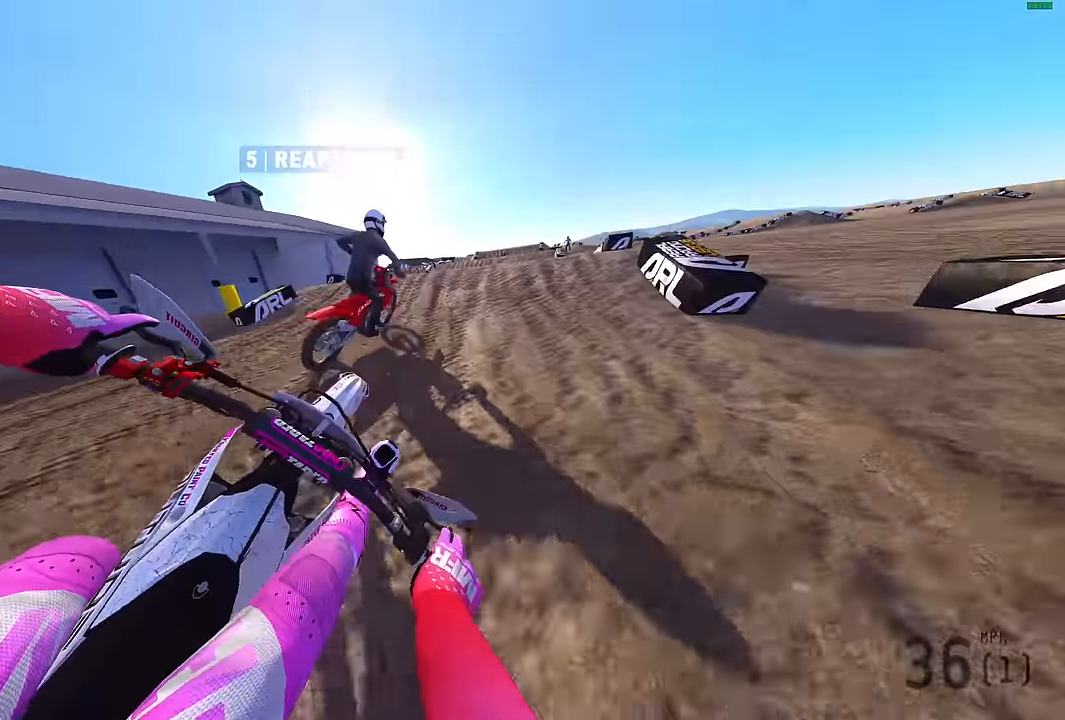
{"buttons": ["R2", "R3"], "left_stick": "up-left", "right_stick": "center", "events": [[384, "left_stick", "center"], [400, "R3", "down"], [400, "right_stick", "center"], [450, "left_stick", "up-left"]]}
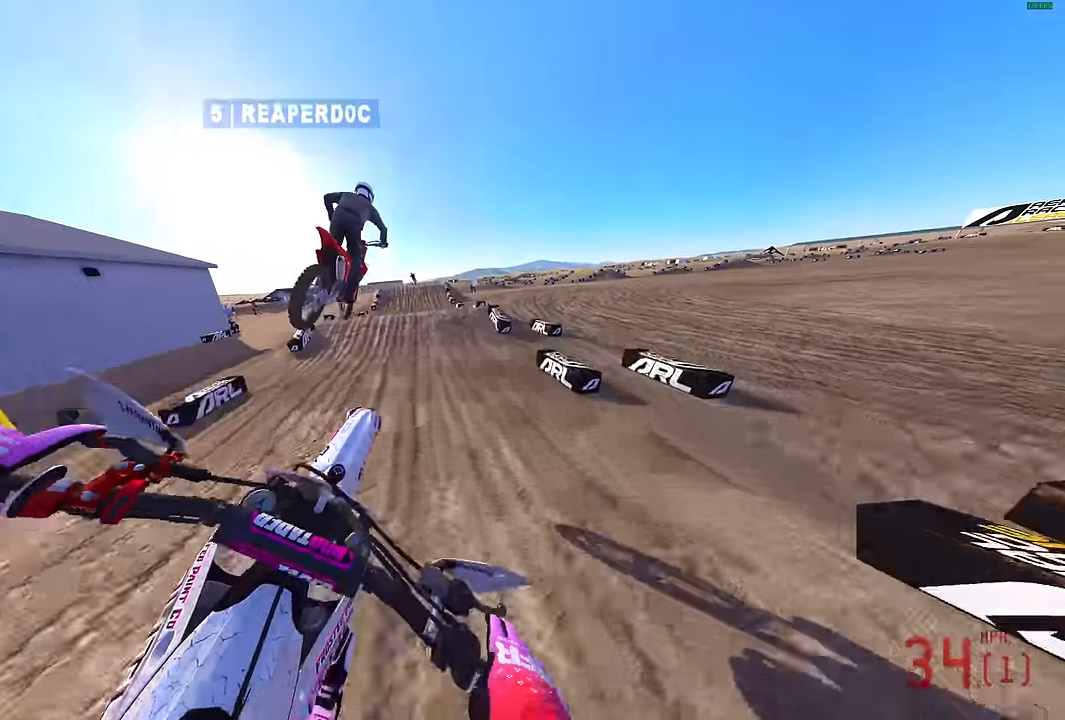
{"buttons": ["R2"], "left_stick": "up-left", "right_stick": "up", "events": [[17, "R3", "up"], [200, "right_stick", "up"]]}
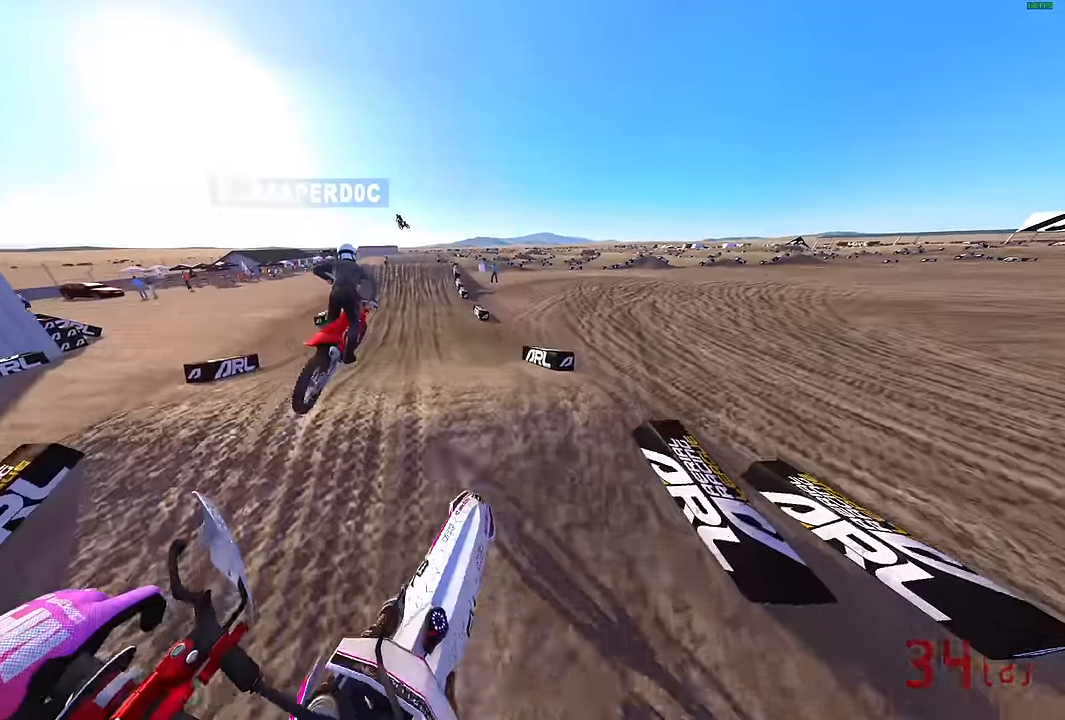
{"buttons": ["R2"], "left_stick": "center", "right_stick": "up", "events": [[67, "left_stick", "center"]]}
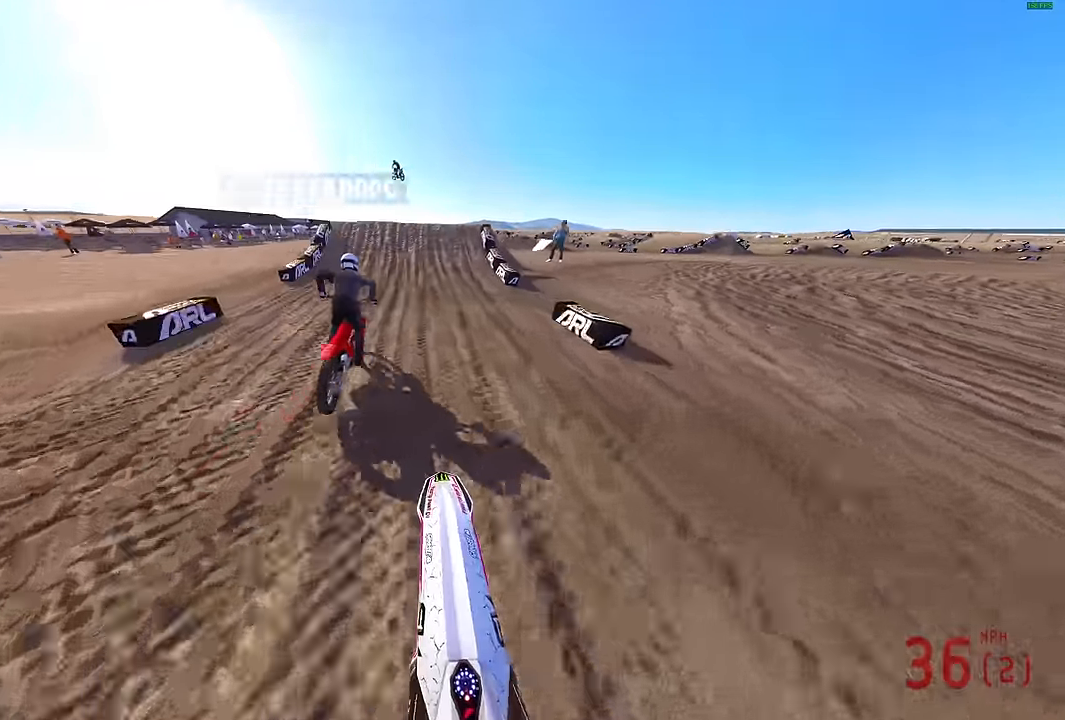
{"buttons": [], "left_stick": "center", "right_stick": "up-left", "events": [[366, "right_stick", "up-left"], [466, "R2", "up"]]}
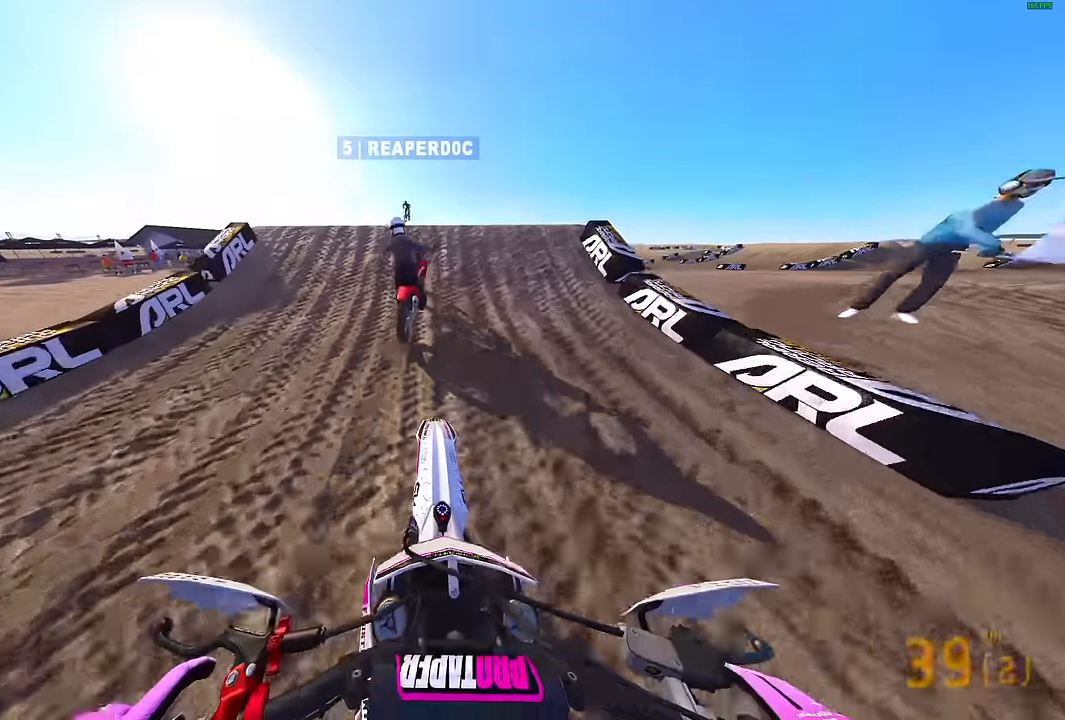
{"buttons": [], "left_stick": "center", "right_stick": "center", "events": [[133, "R2", "down"], [233, "left_stick", "left"], [316, "right_stick", "center"], [350, "R2", "up"], [350, "left_stick", "up-left"], [366, "CROSS", "down"], [416, "CROSS", "up"], [466, "left_stick", "center"]]}
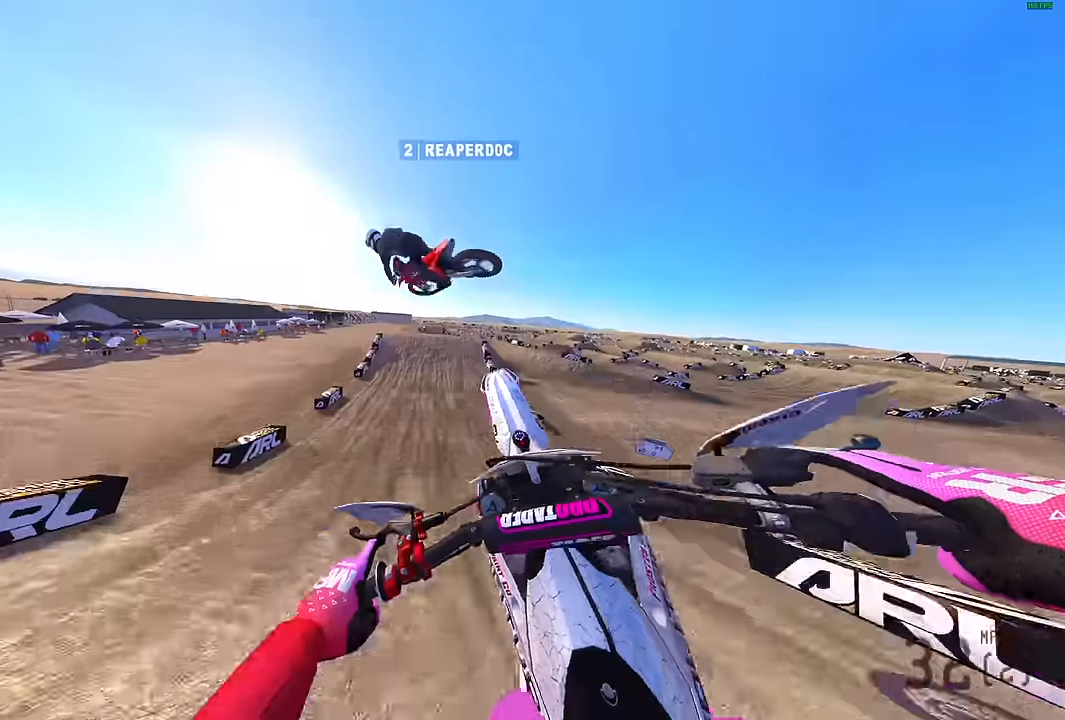
{"buttons": [], "left_stick": "center", "right_stick": "center", "events": []}
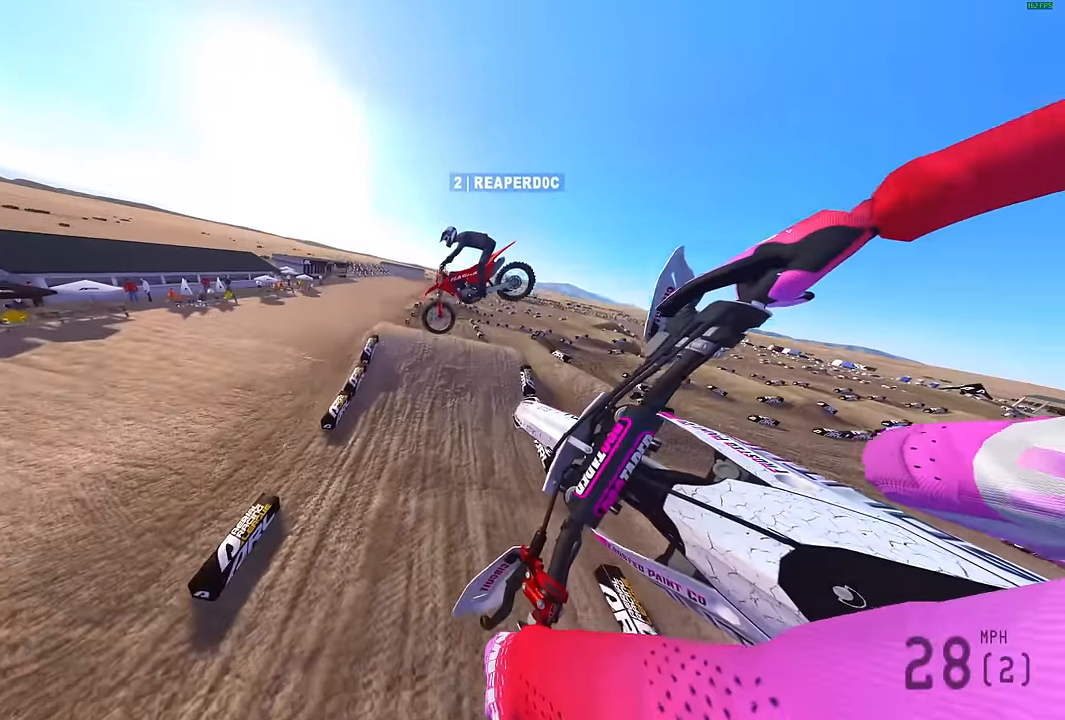
{"buttons": ["R2"], "left_stick": "right", "right_stick": "center", "events": [[116, "R2", "down"], [383, "CROSS", "down"], [466, "left_stick", "right"], [483, "CROSS", "up"]]}
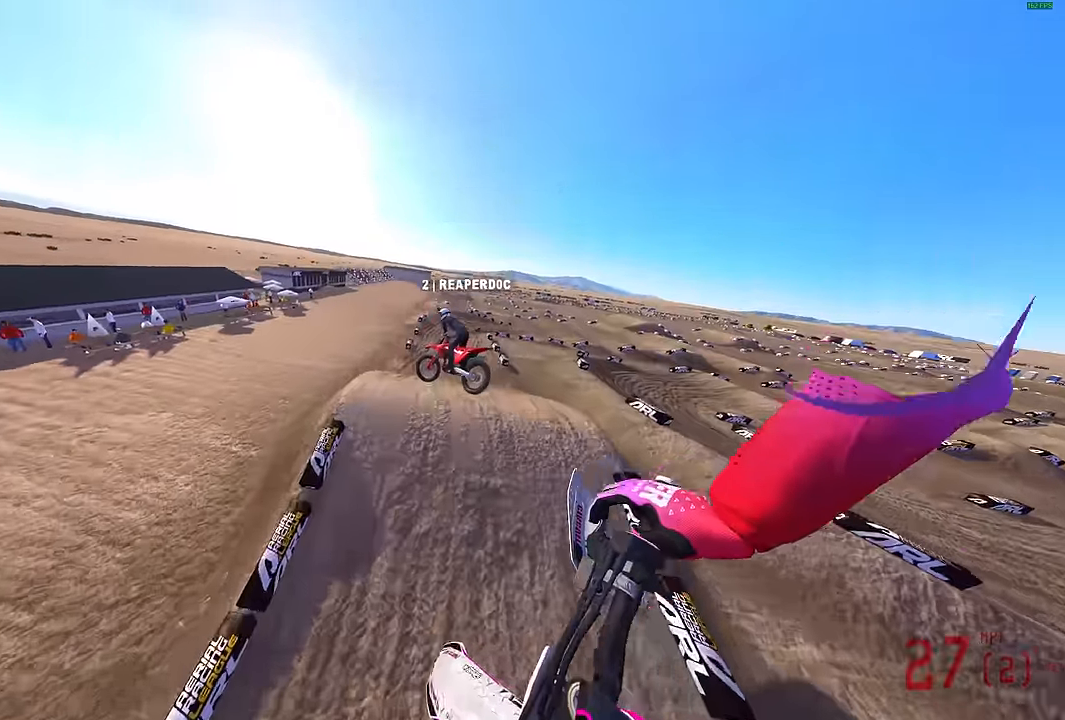
{"buttons": ["R2"], "left_stick": "center", "right_stick": "up", "events": [[216, "left_stick", "center"], [350, "right_stick", "up"]]}
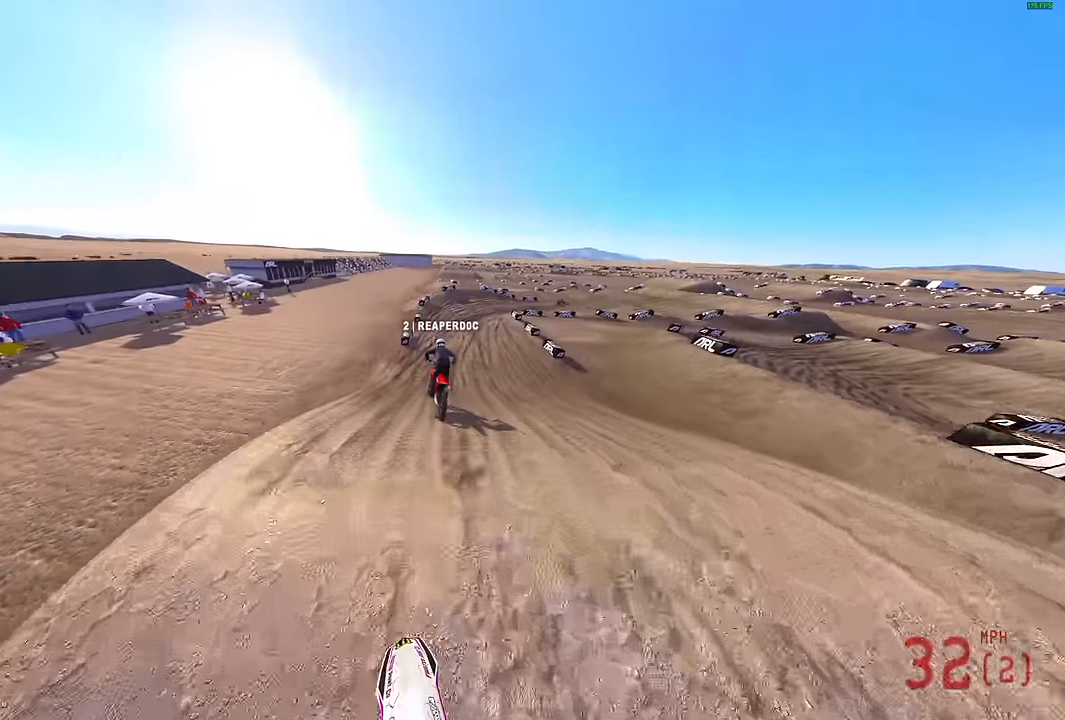
{"buttons": [], "left_stick": "up-right", "right_stick": "up-right", "events": [[133, "right_stick", "up-right"], [200, "left_stick", "up-right"], [483, "R2", "up"]]}
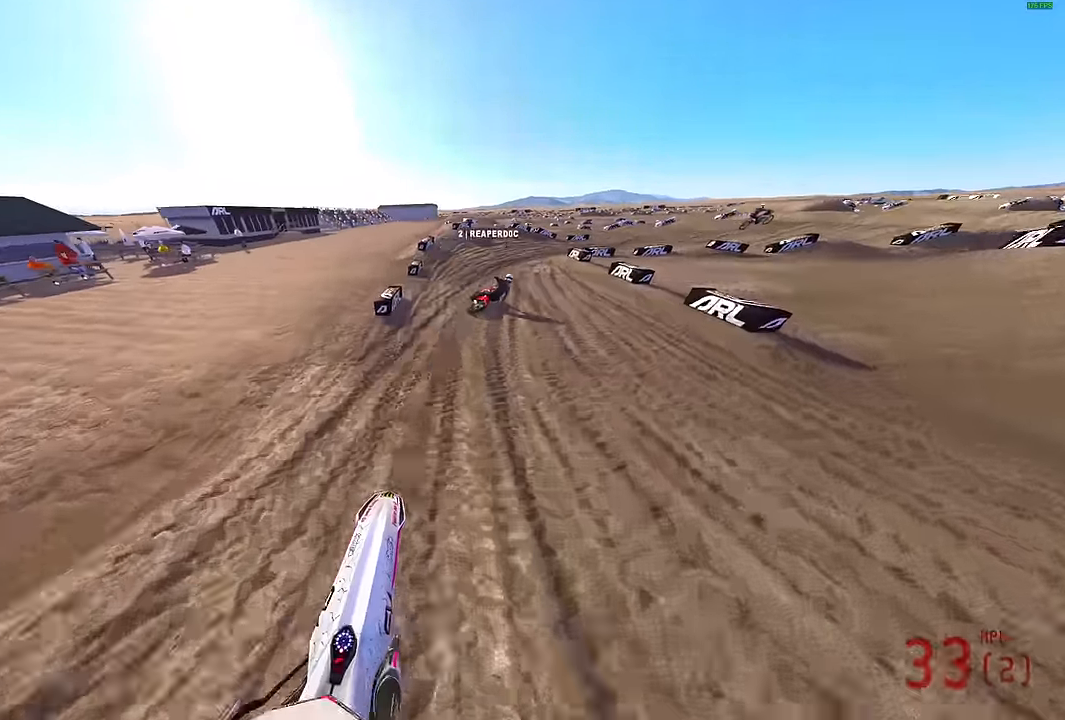
{"buttons": [], "left_stick": "up-right", "right_stick": "up-left", "events": [[116, "right_stick", "up"], [166, "R2", "down"], [283, "R2", "up"], [333, "right_stick", "up-left"]]}
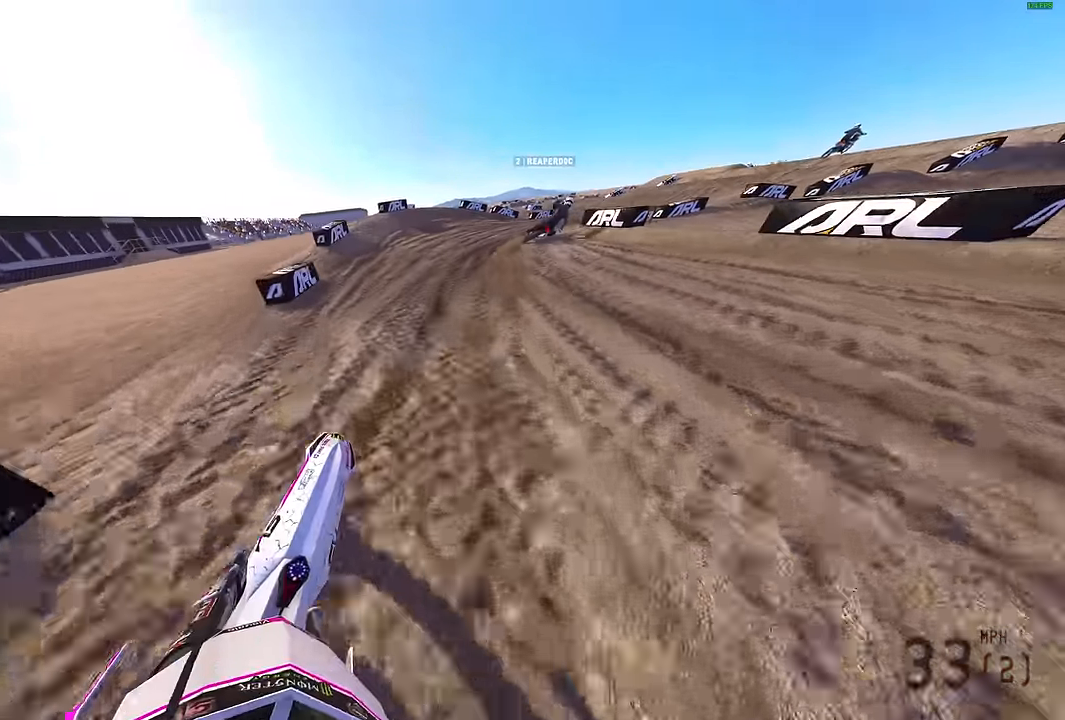
{"buttons": ["R2"], "left_stick": "up-right", "right_stick": "up-left", "events": [[183, "R2", "down"]]}
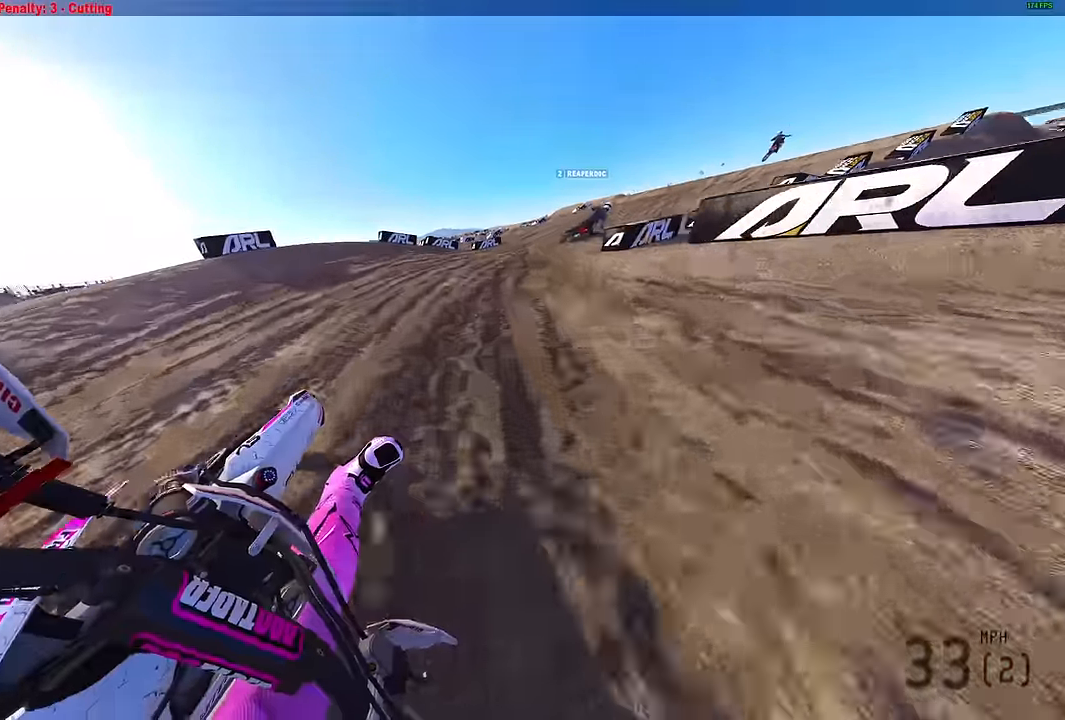
{"buttons": ["R2"], "left_stick": "up-right", "right_stick": "up-left", "events": []}
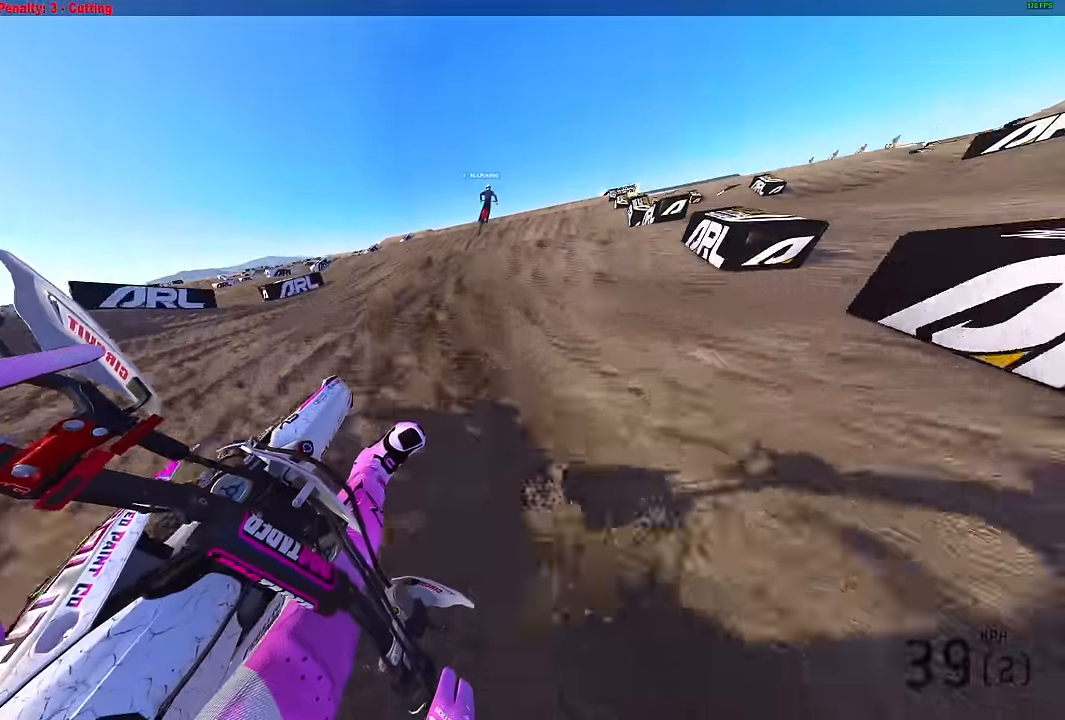
{"buttons": ["R2", "R3"], "left_stick": "up-right", "right_stick": "center", "events": [[166, "right_stick", "center"], [416, "right_stick", "up"], [500, "R3", "down"], [500, "right_stick", "center"]]}
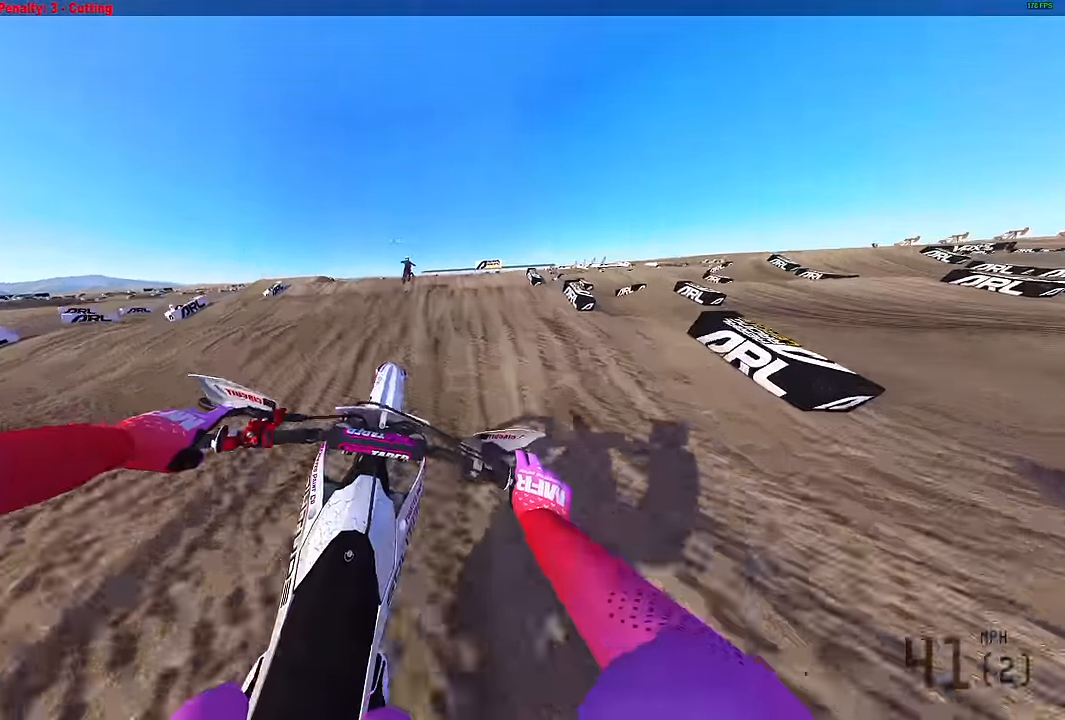
{"buttons": ["R2"], "left_stick": "up-right", "right_stick": "down", "events": [[33, "left_stick", "center"], [100, "R3", "up"], [100, "right_stick", "up"], [333, "right_stick", "center"], [350, "left_stick", "up-right"], [450, "right_stick", "down"]]}
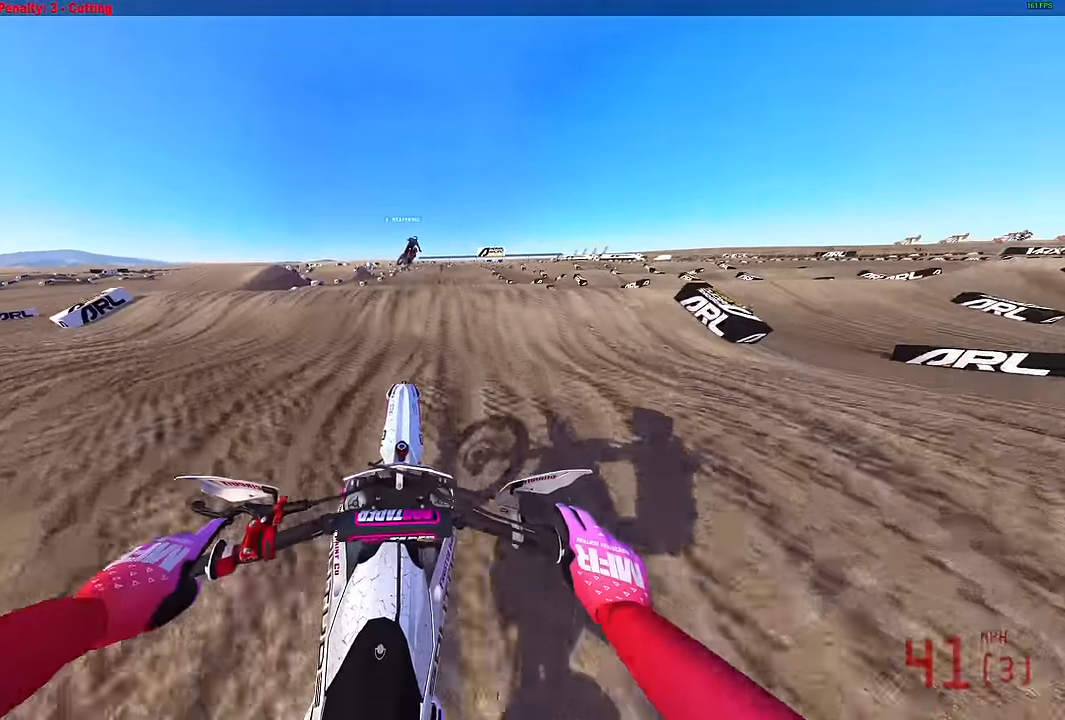
{"buttons": [], "left_stick": "center", "right_stick": "center", "events": [[333, "right_stick", "center"], [400, "left_stick", "center"], [416, "R2", "up"]]}
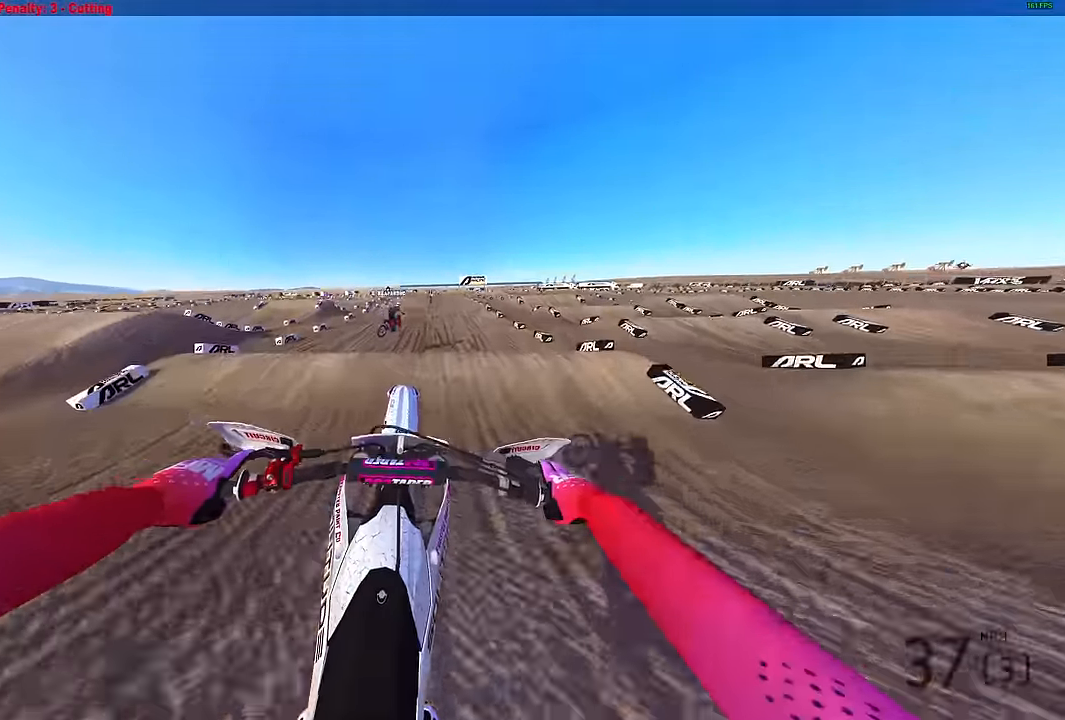
{"buttons": ["R2"], "left_stick": "up-right", "right_stick": "up", "events": [[16, "right_stick", "up"], [33, "R2", "down"], [200, "left_stick", "up-right"]]}